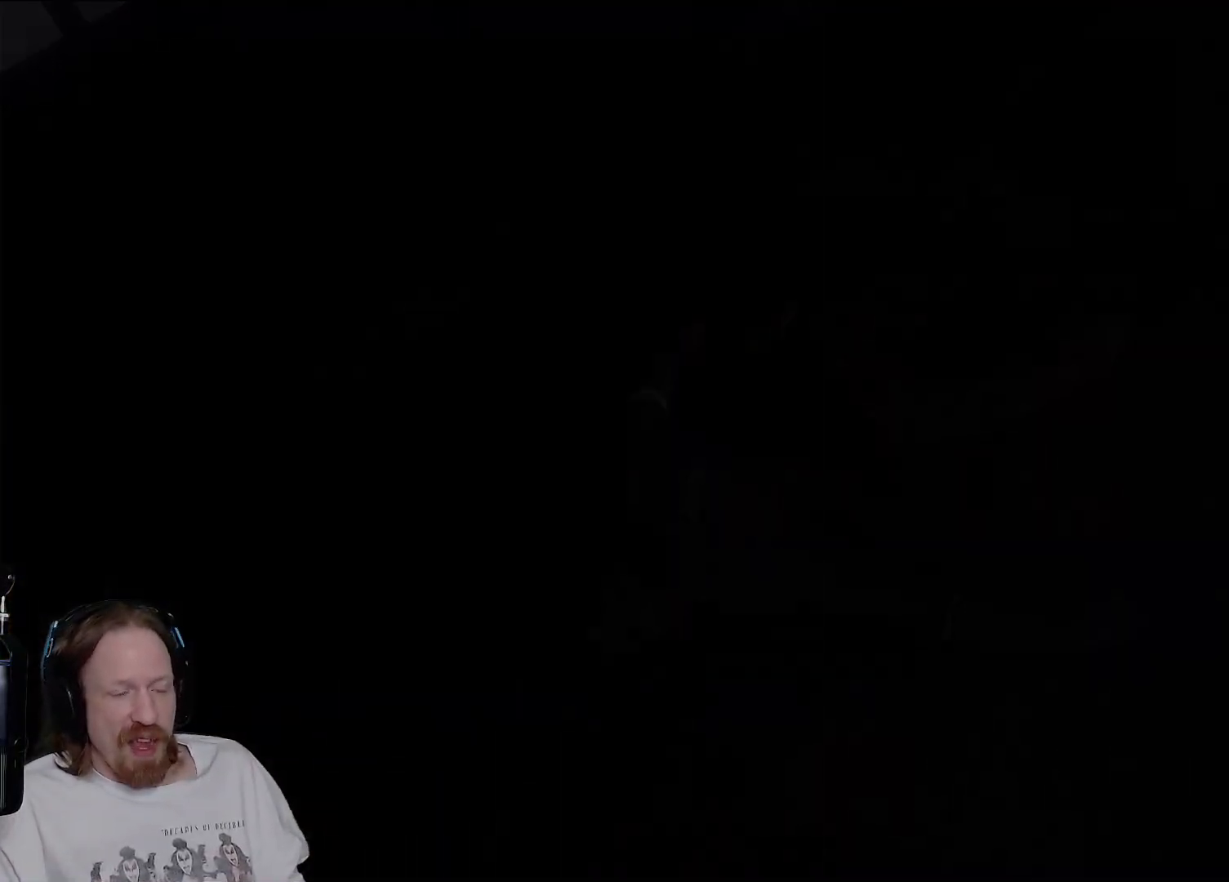
Gameplay with a controller (PlayStation layout); each line is a JSON object with the inputs held at the frame after it. "events" lists button and stick changes between this image and that frame as [ms after this image, input, new state], when the widget could be followed in between. Not read: R3.
{"buttons": [], "left_stick": "center", "right_stick": "center", "events": [[200, "right_stick", "down-right"], [367, "right_stick", "center"]]}
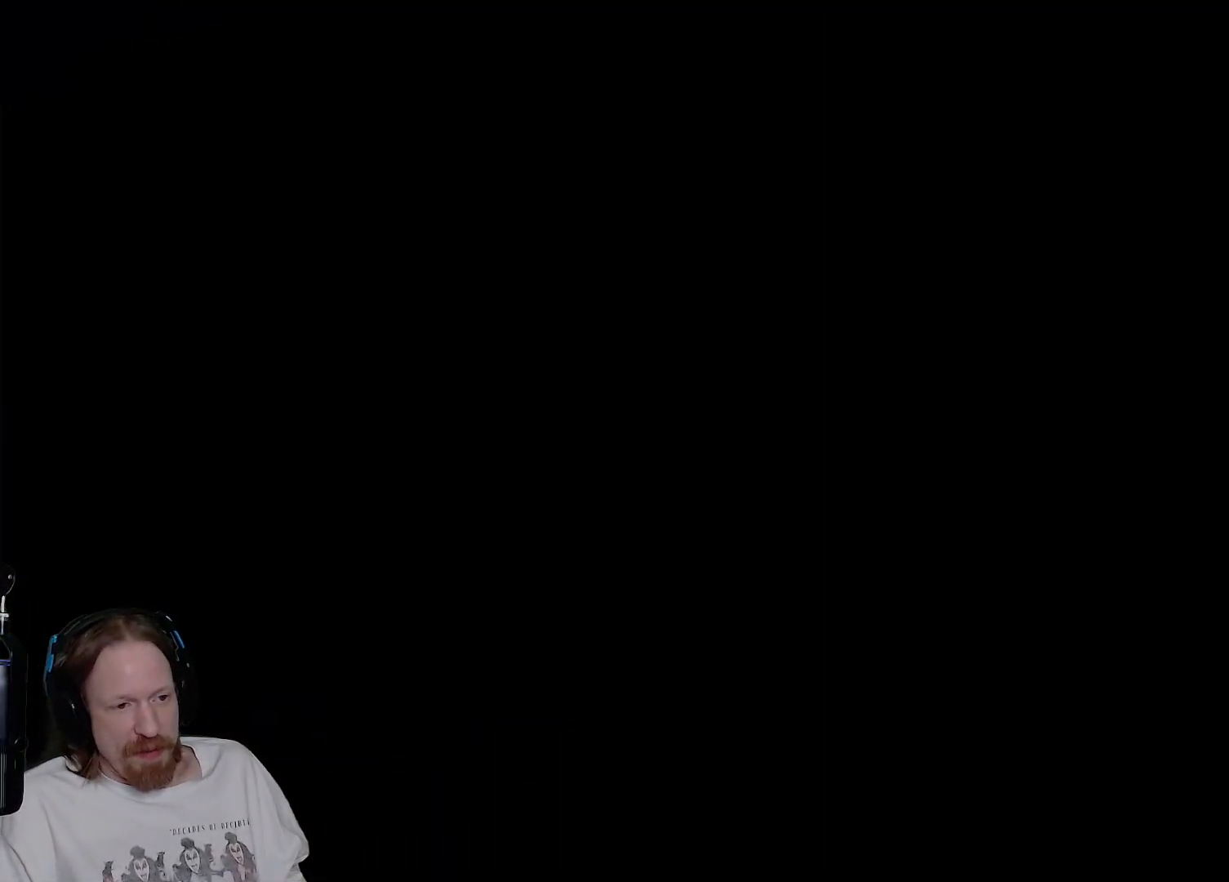
{"buttons": [], "left_stick": "center", "right_stick": "center", "events": []}
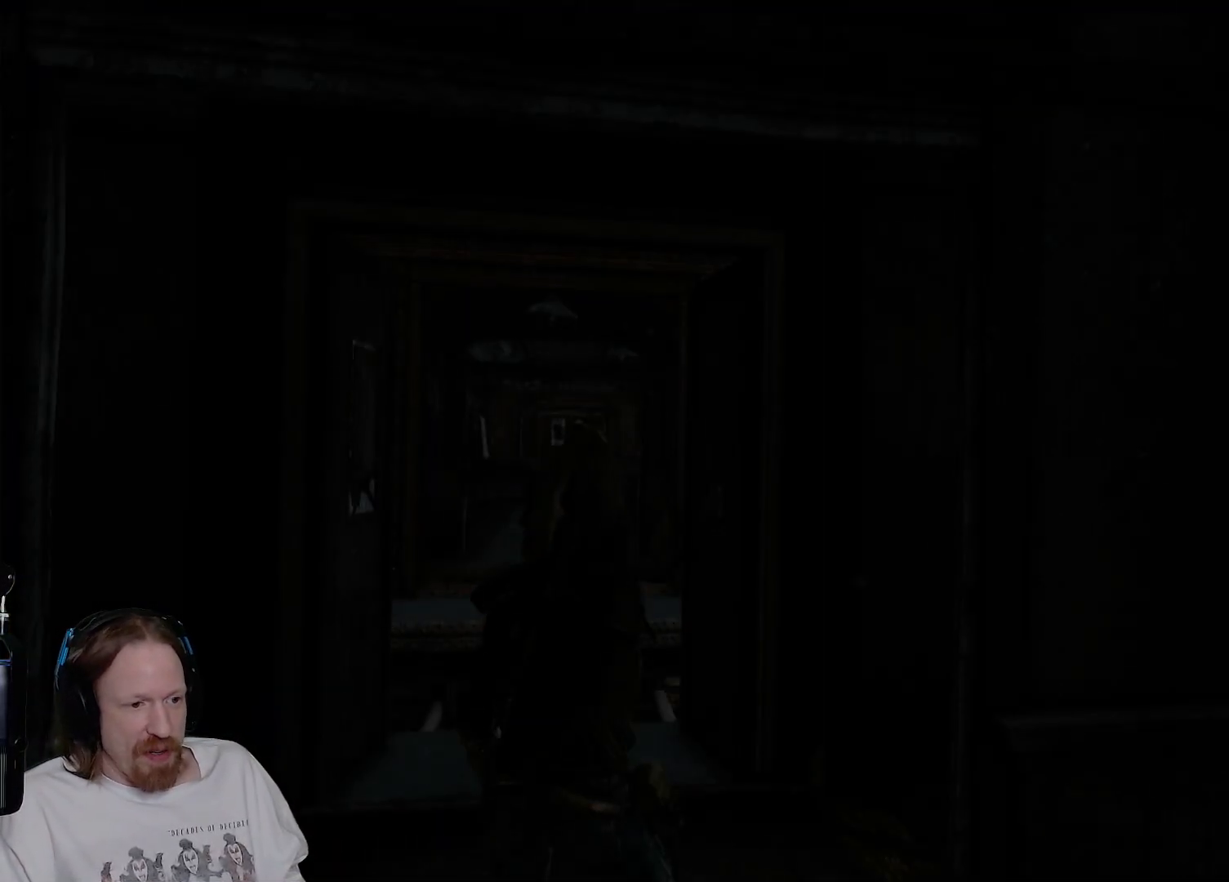
{"buttons": [], "left_stick": "up", "right_stick": "center", "events": [[167, "right_stick", "down"], [267, "left_stick", "up"], [283, "right_stick", "center"]]}
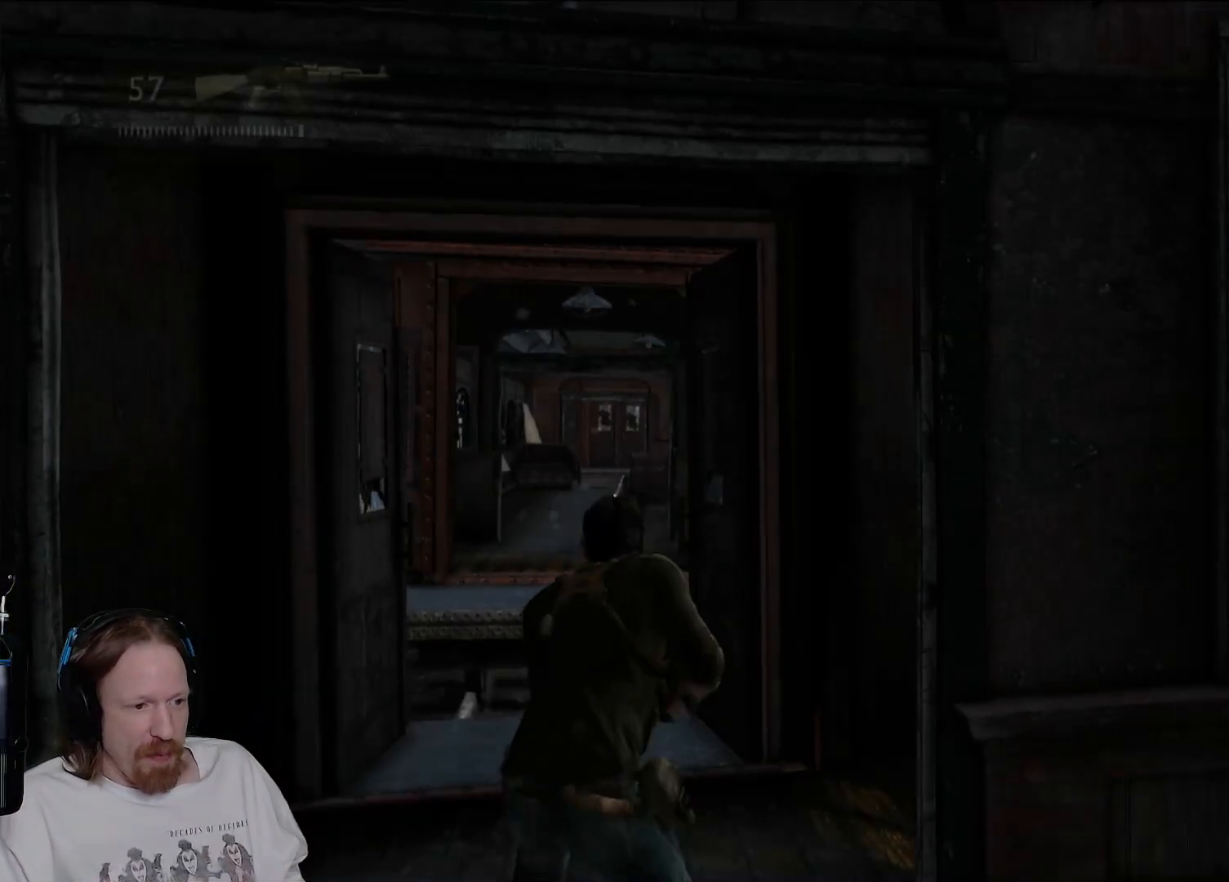
{"buttons": [], "left_stick": "up", "right_stick": "center", "events": [[133, "right_stick", "down-left"], [300, "right_stick", "center"]]}
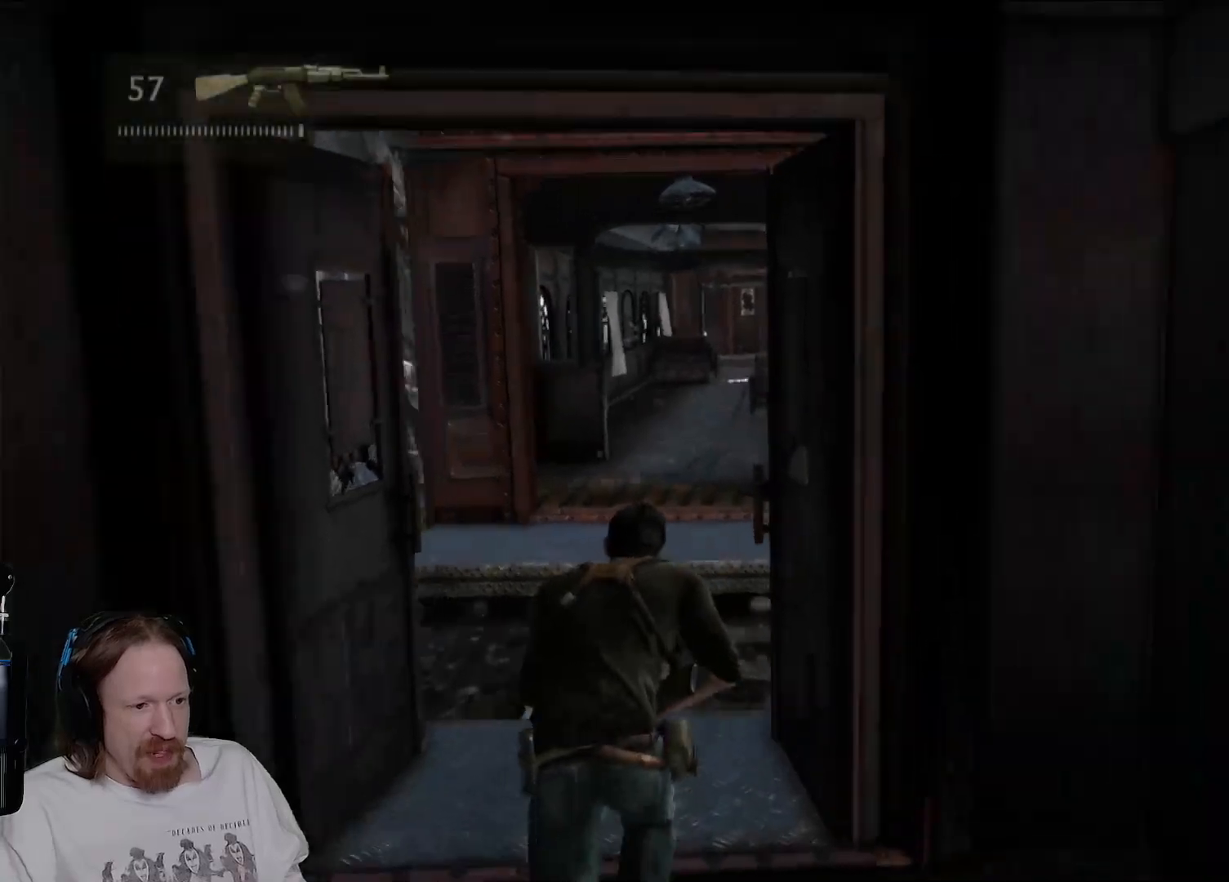
{"buttons": [], "left_stick": "up", "right_stick": "center", "events": []}
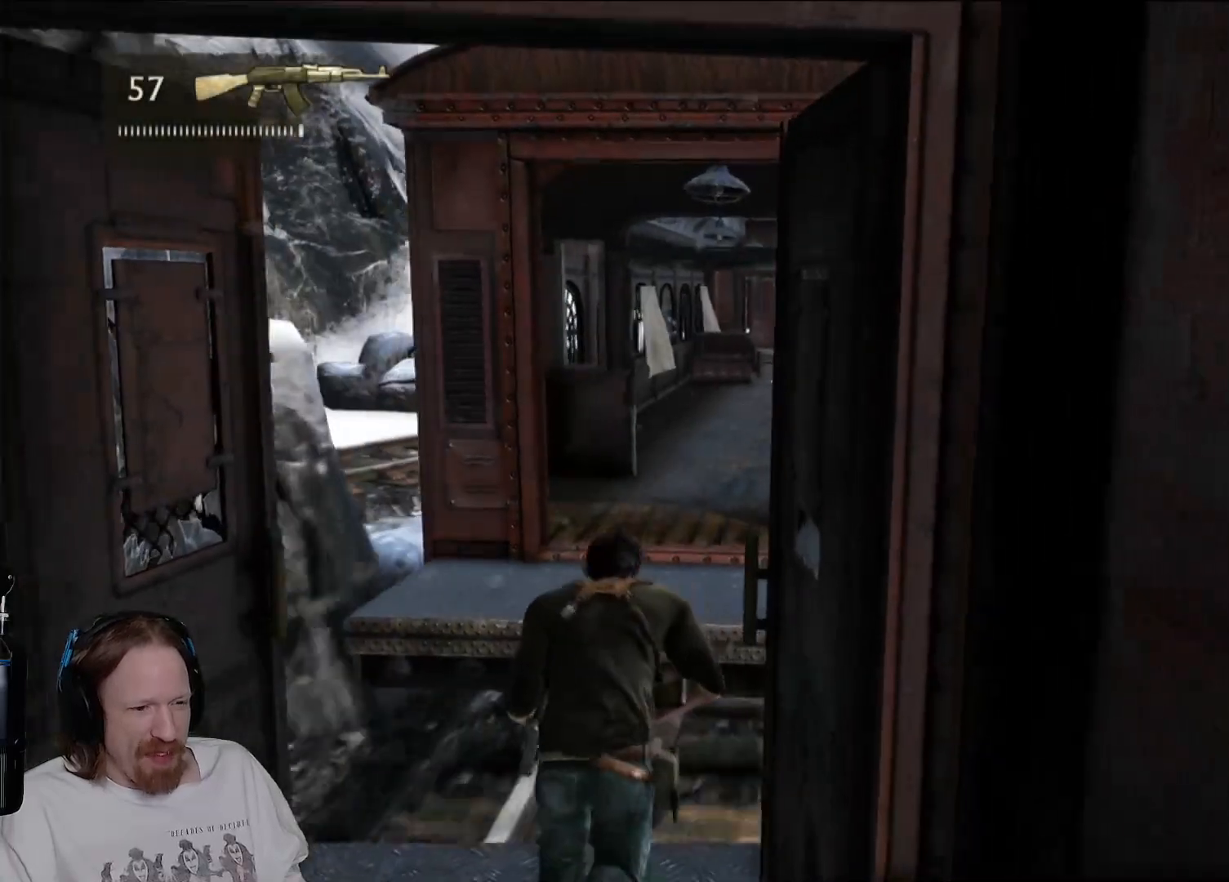
{"buttons": [], "left_stick": "up", "right_stick": "center", "events": [[17, "CROSS", "down"], [167, "CROSS", "up"], [250, "CROSS", "down"], [483, "CROSS", "up"]]}
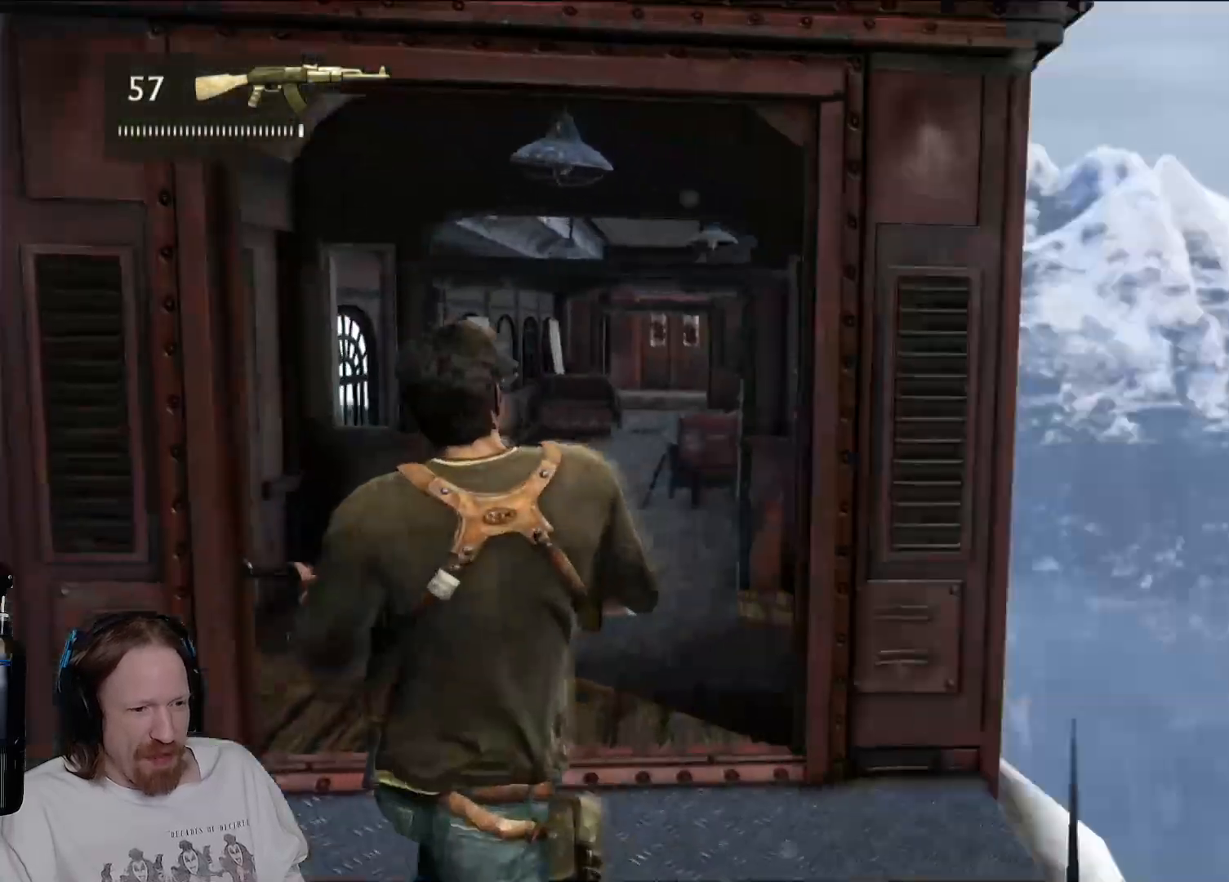
{"buttons": [], "left_stick": "up", "right_stick": "center", "events": []}
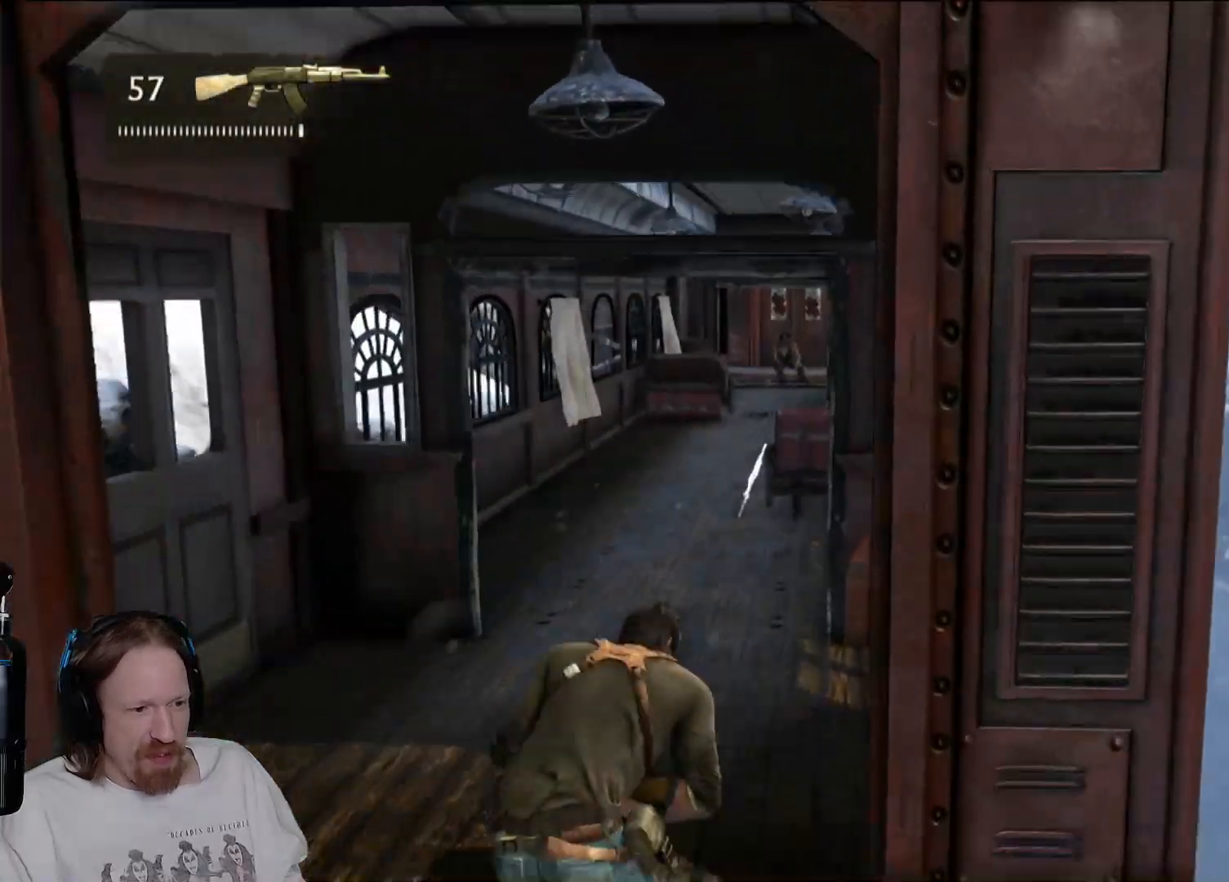
{"buttons": [], "left_stick": "up", "right_stick": "center", "events": []}
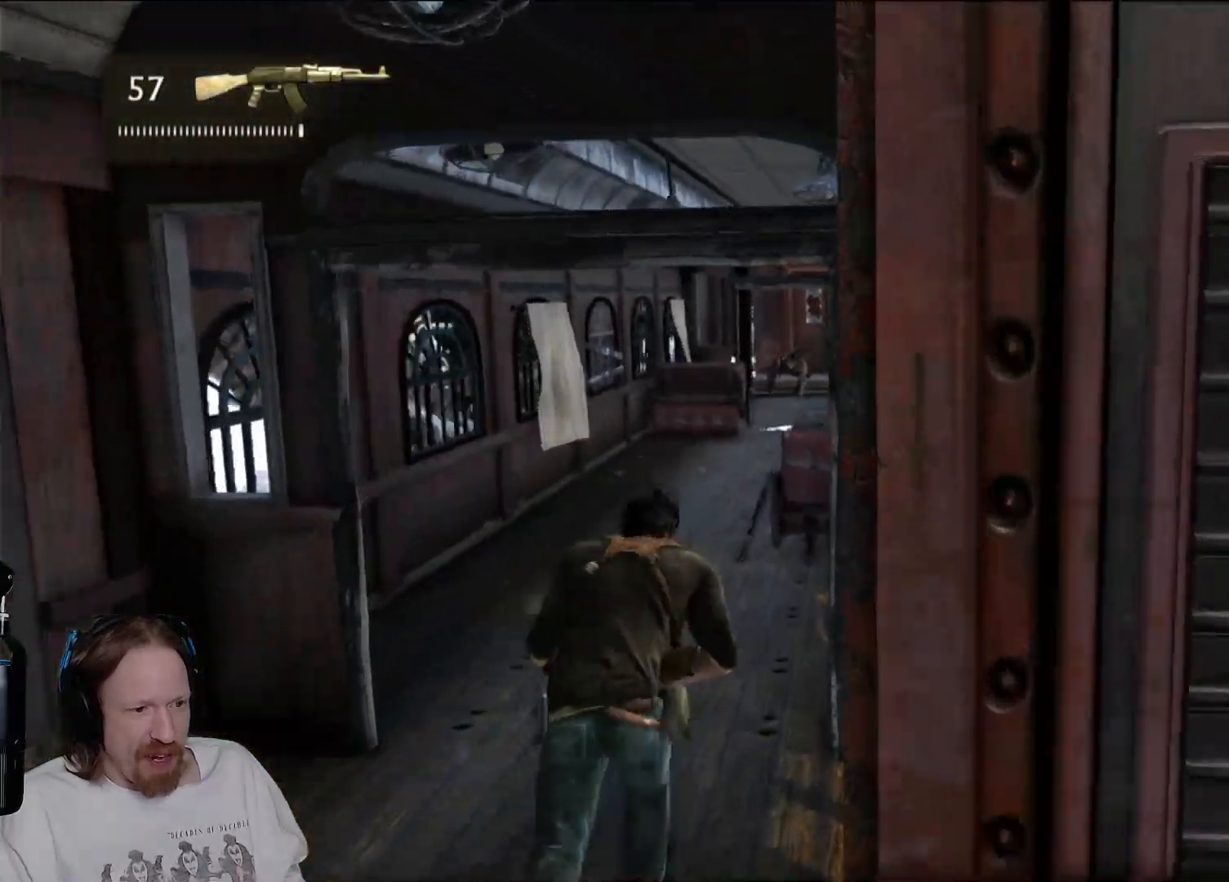
{"buttons": [], "left_stick": "up", "right_stick": "center", "events": []}
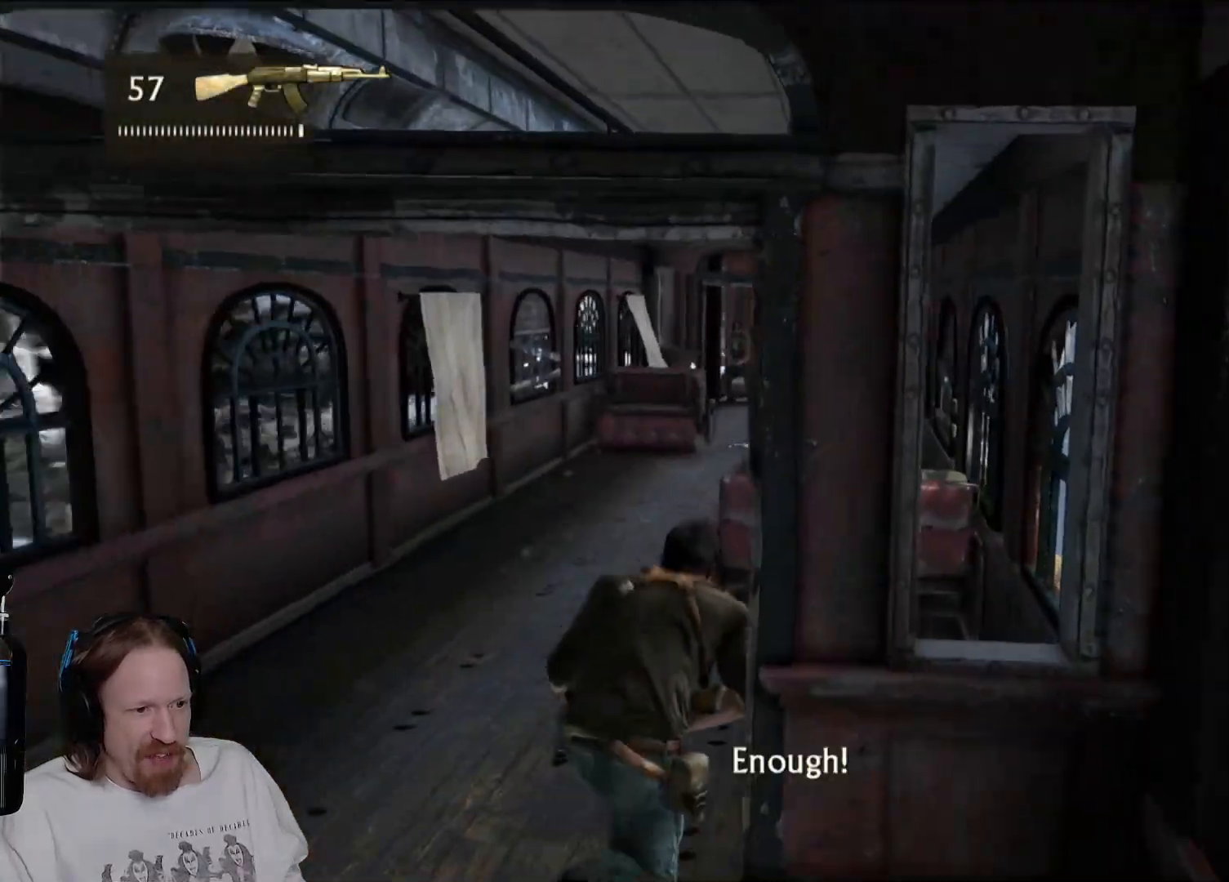
{"buttons": [], "left_stick": "center", "right_stick": "center", "events": [[33, "CIRCLE", "down"], [67, "CIRCLE", "up"], [100, "CIRCLE", "down"], [100, "left_stick", "up-right"], [250, "CIRCLE", "up"], [283, "left_stick", "center"]]}
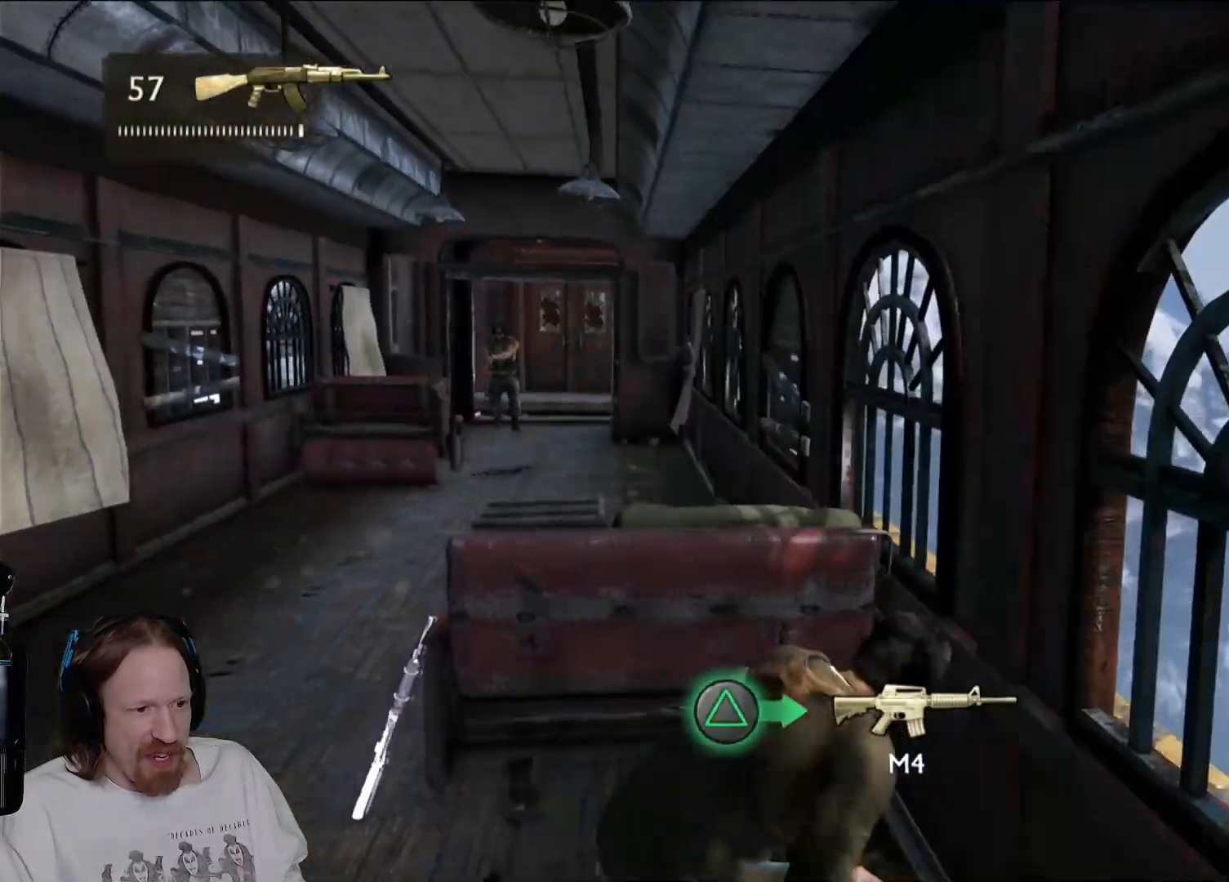
{"buttons": [], "left_stick": "left", "right_stick": "center", "events": [[400, "left_stick", "left"]]}
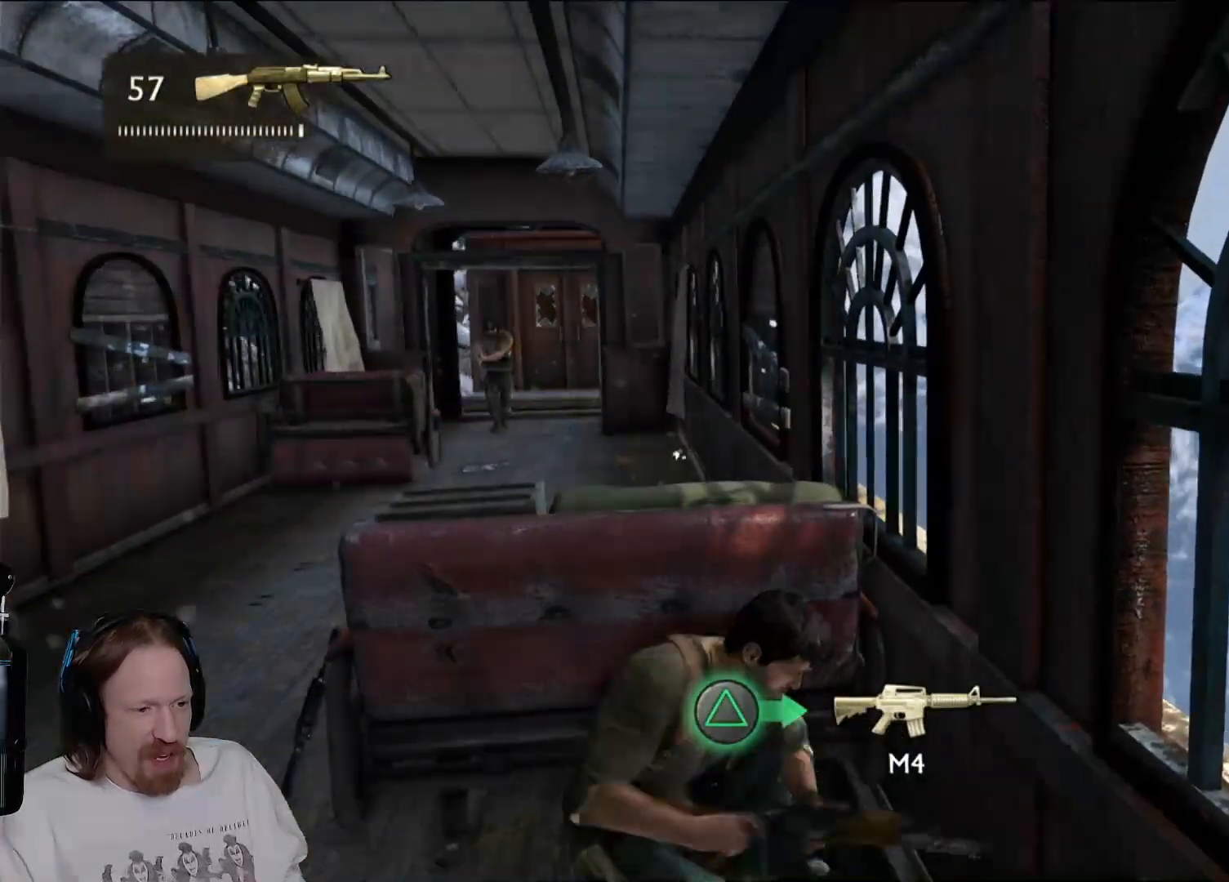
{"buttons": [], "left_stick": "center", "right_stick": "center", "events": [[167, "left_stick", "center"], [250, "DPAD_UP", "down"], [267, "DPAD_UP", "up"]]}
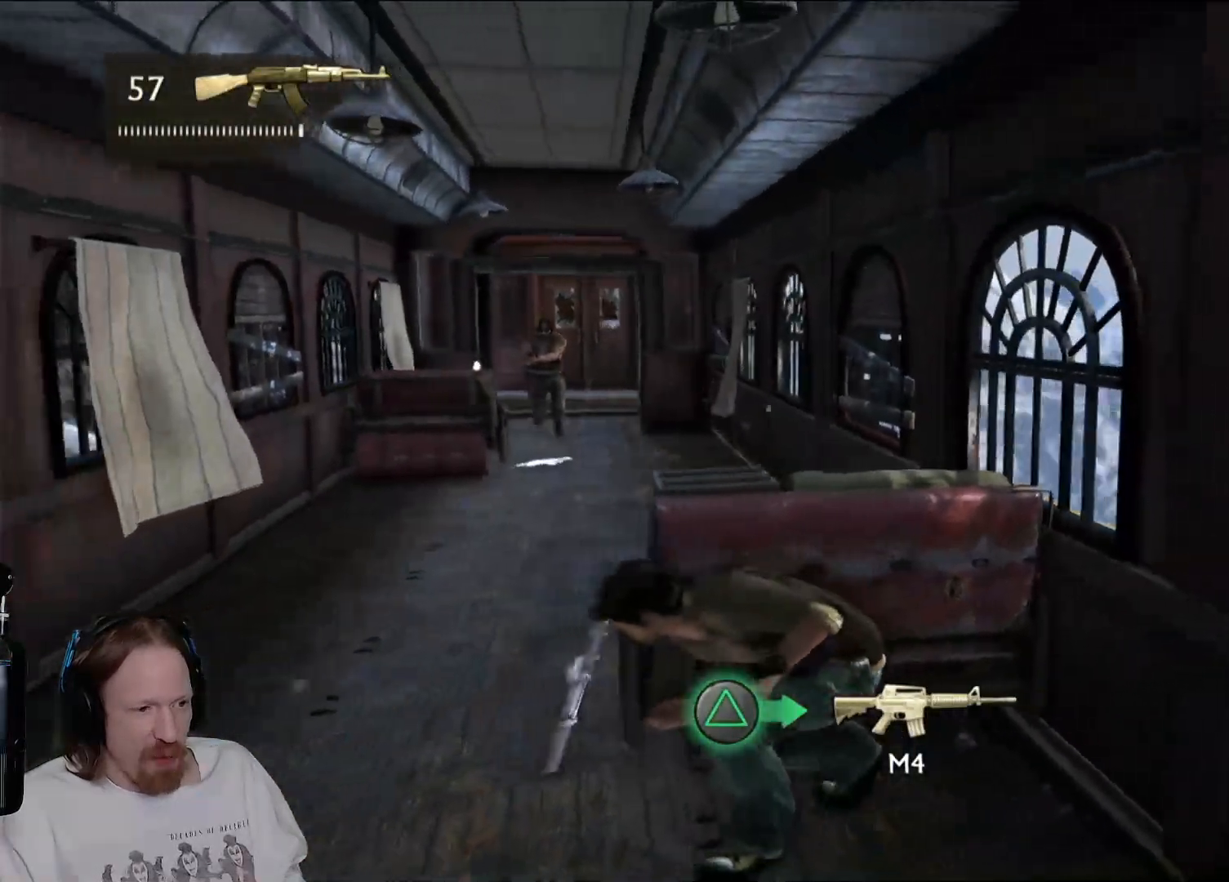
{"buttons": ["TRIANGLE"], "left_stick": "center", "right_stick": "center", "events": [[317, "TRIANGLE", "down"]]}
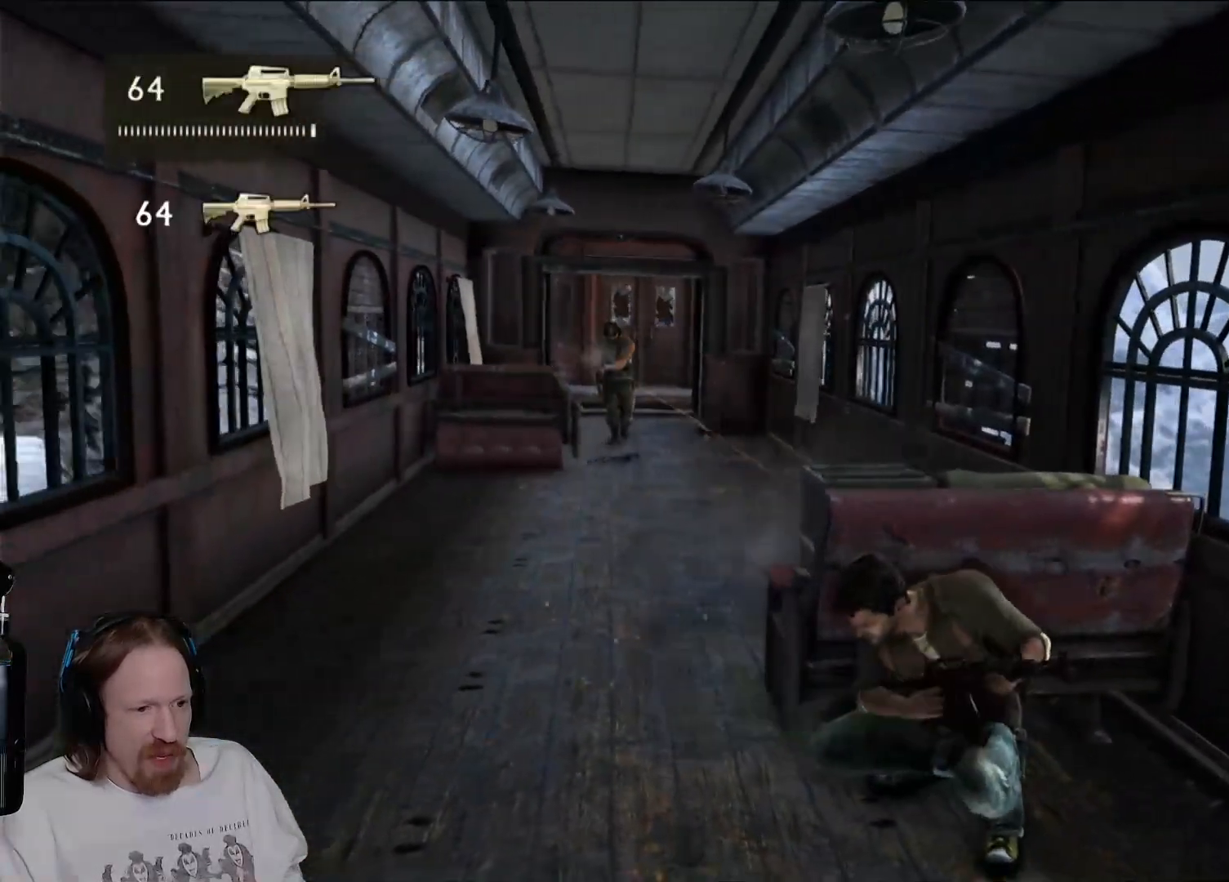
{"buttons": [], "left_stick": "center", "right_stick": "left", "events": [[17, "TRIANGLE", "up"], [333, "right_stick", "left"]]}
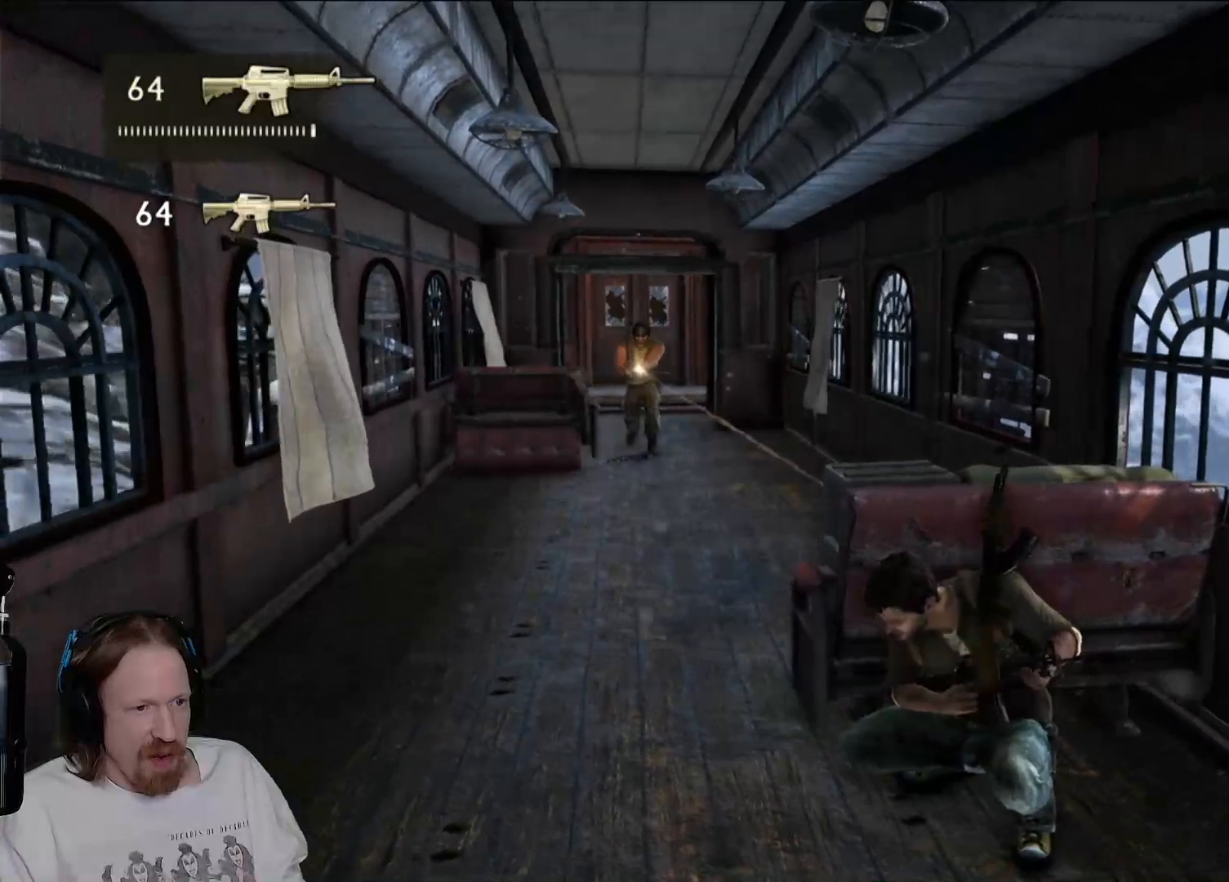
{"buttons": [], "left_stick": "center", "right_stick": "center", "events": [[17, "right_stick", "center"]]}
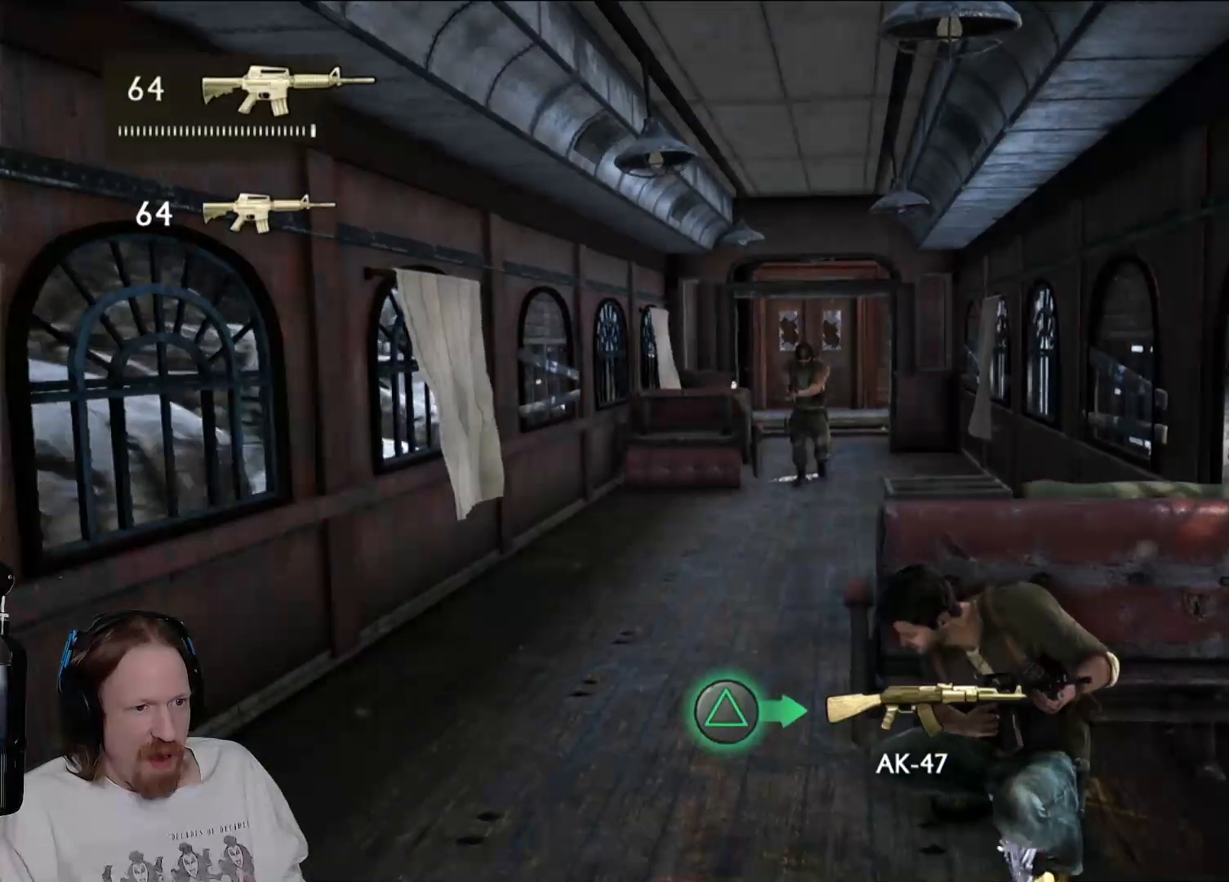
{"buttons": [], "left_stick": "center", "right_stick": "center", "events": []}
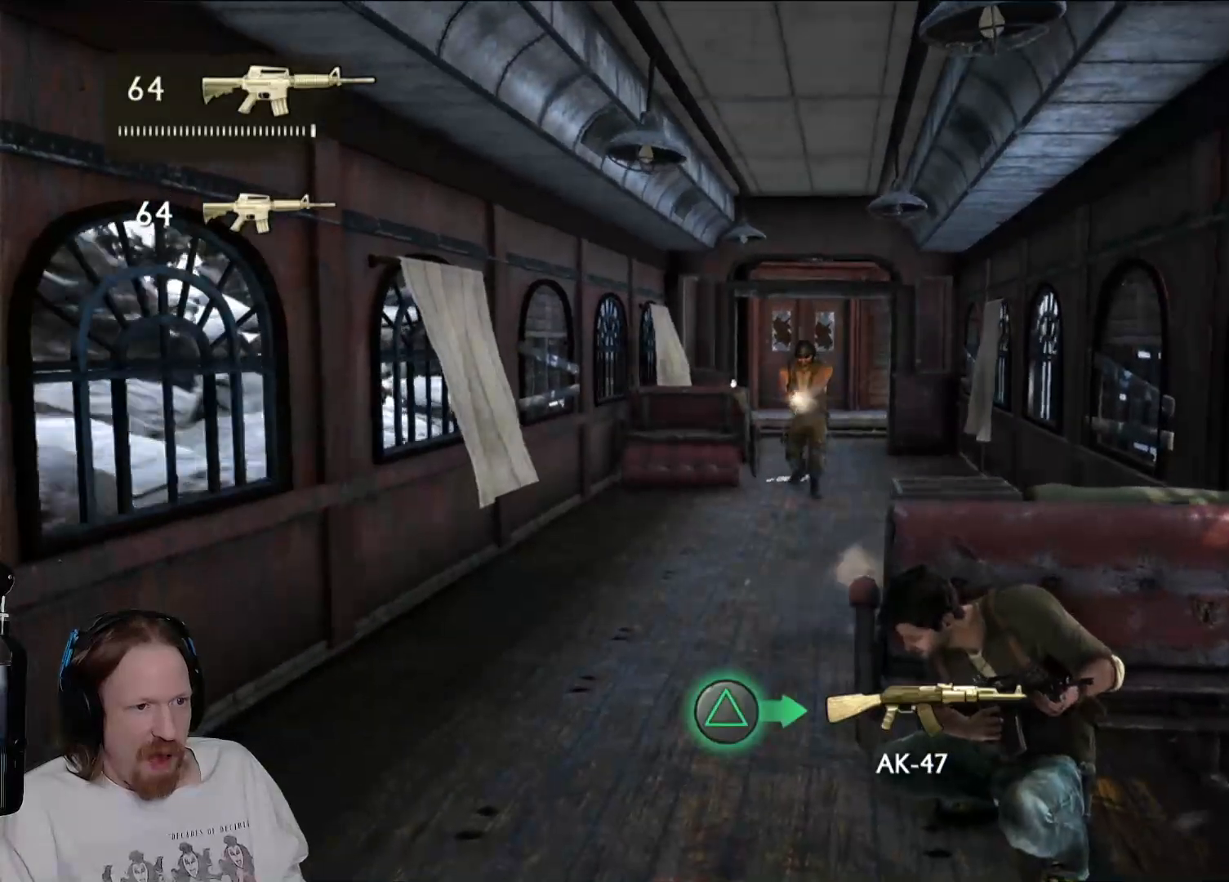
{"buttons": [], "left_stick": "center", "right_stick": "center", "events": [[17, "right_stick", "up-left"], [133, "right_stick", "center"]]}
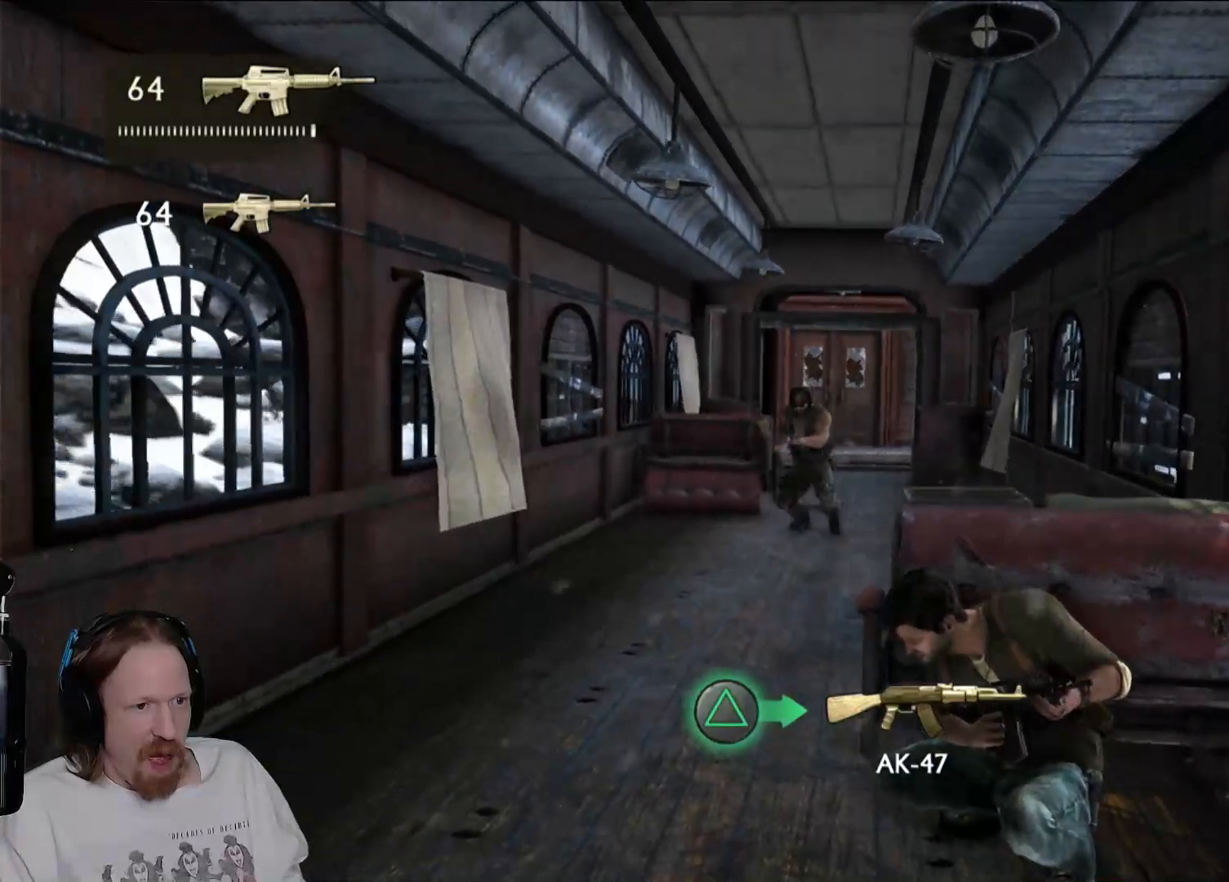
{"buttons": [], "left_stick": "center", "right_stick": "center", "events": []}
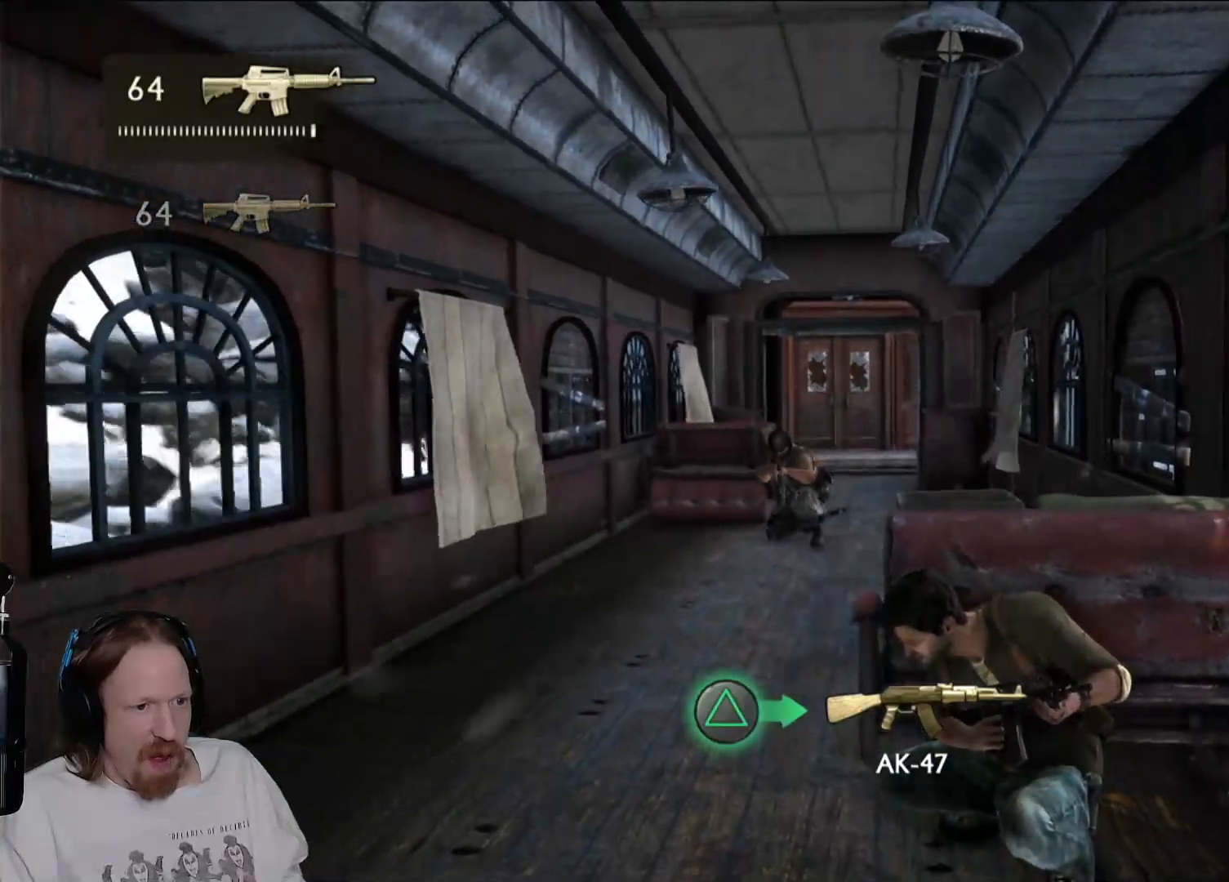
{"buttons": [], "left_stick": "center", "right_stick": "center", "events": []}
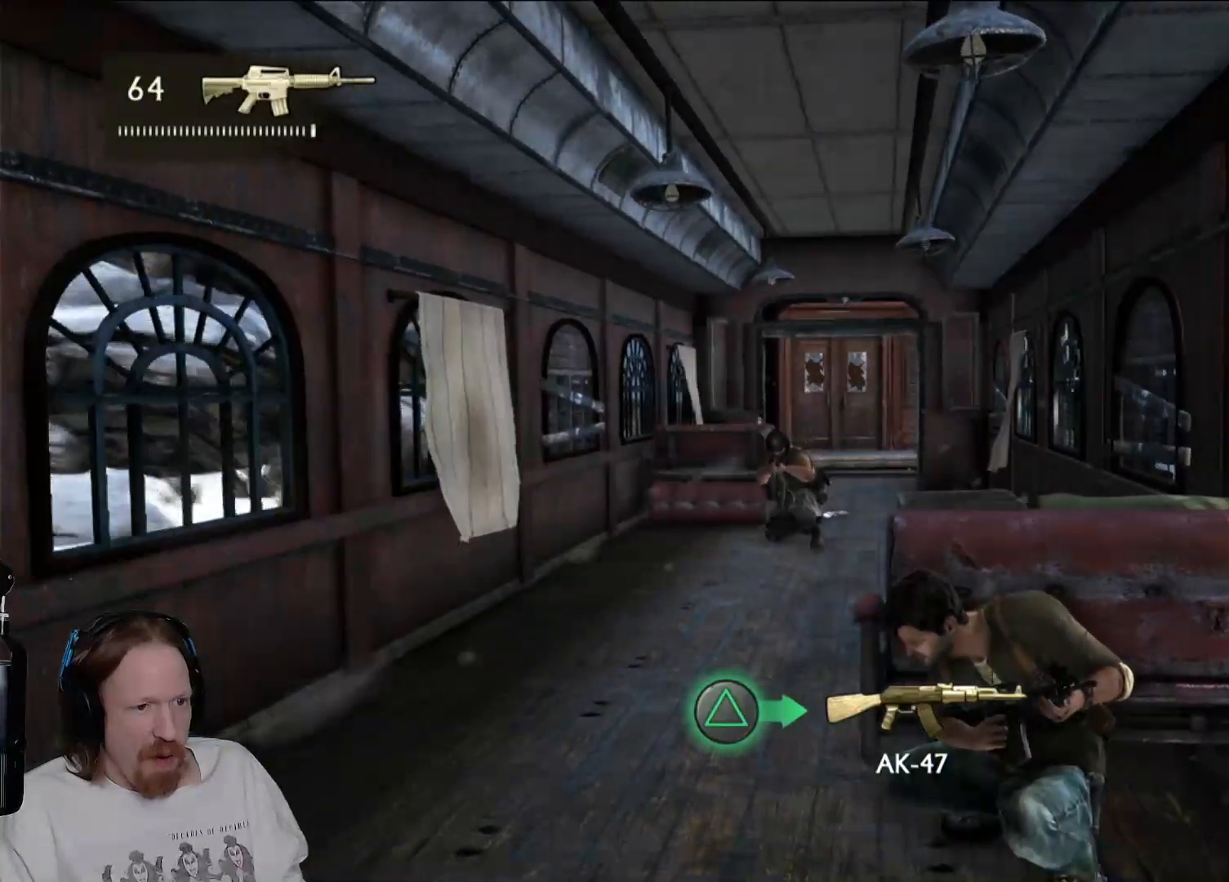
{"buttons": [], "left_stick": "center", "right_stick": "center", "events": []}
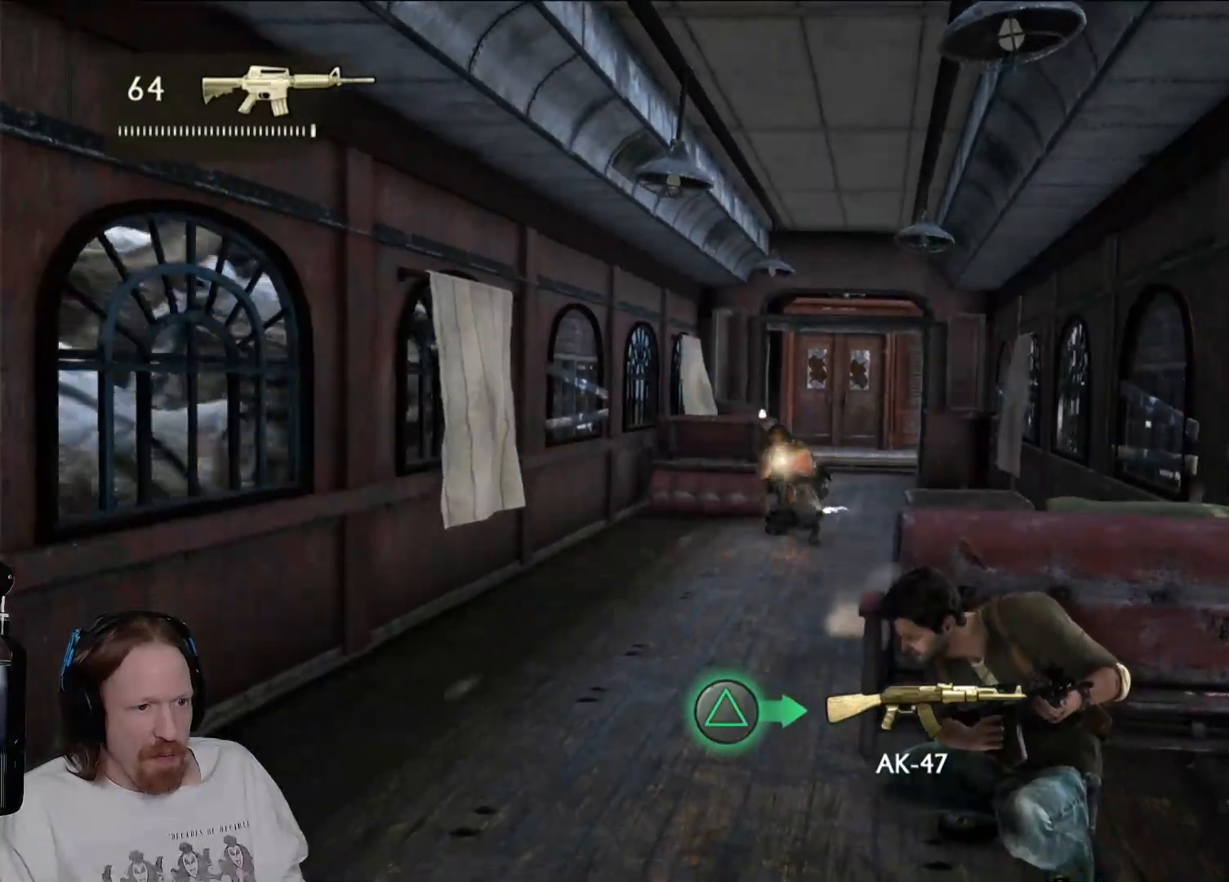
{"buttons": [], "left_stick": "center", "right_stick": "center", "events": []}
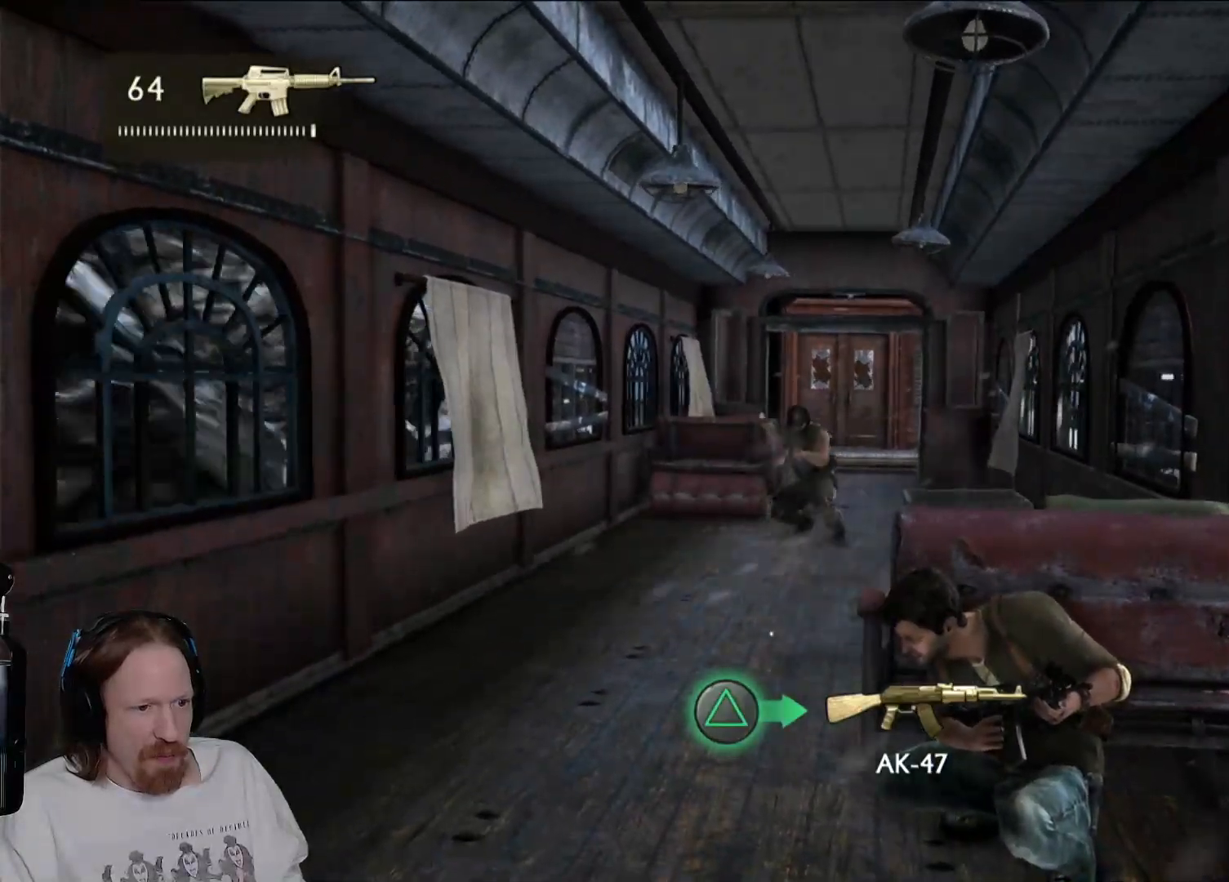
{"buttons": [], "left_stick": "center", "right_stick": "up-right", "events": [[450, "right_stick", "up-right"]]}
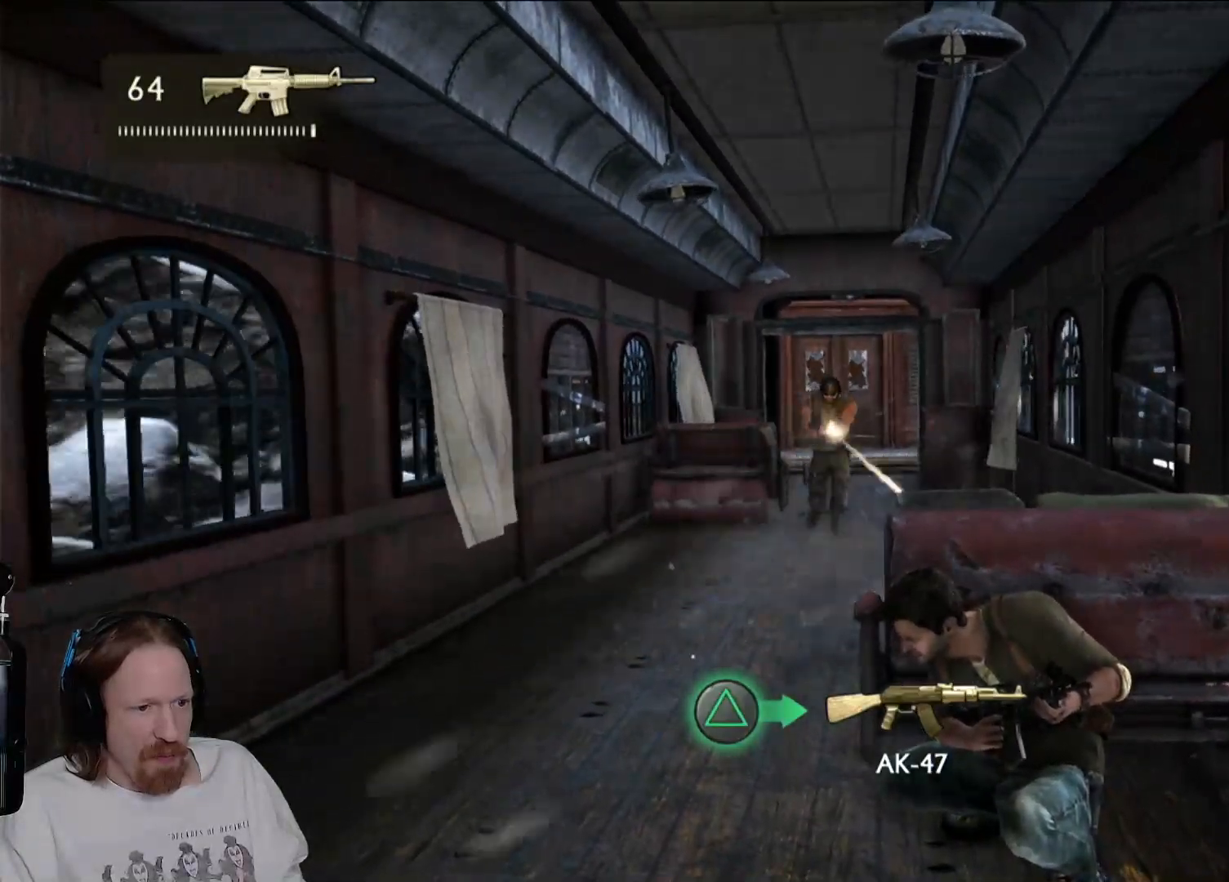
{"buttons": [], "left_stick": "center", "right_stick": "center", "events": [[217, "right_stick", "center"], [317, "right_stick", "right"], [400, "right_stick", "center"]]}
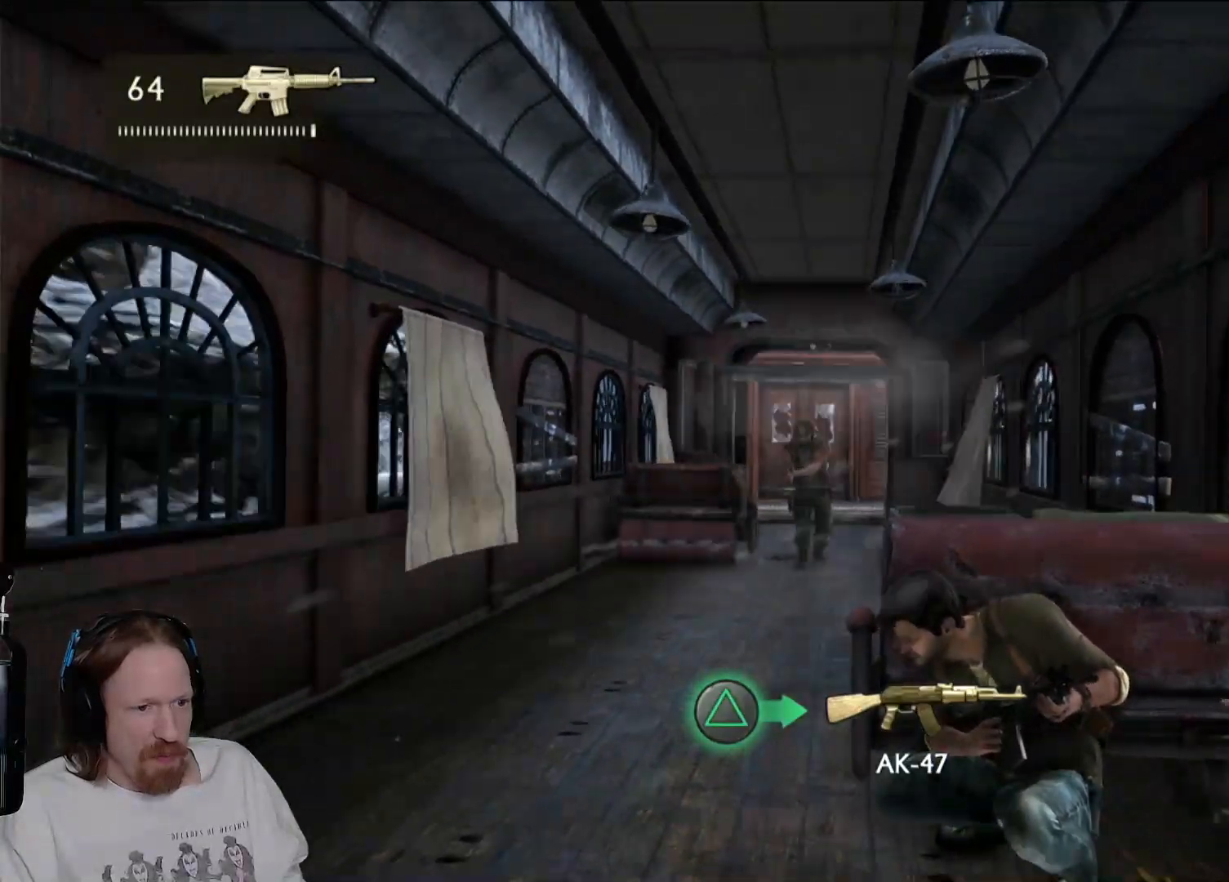
{"buttons": ["R2"], "left_stick": "center", "right_stick": "center", "events": [[383, "R2", "down"]]}
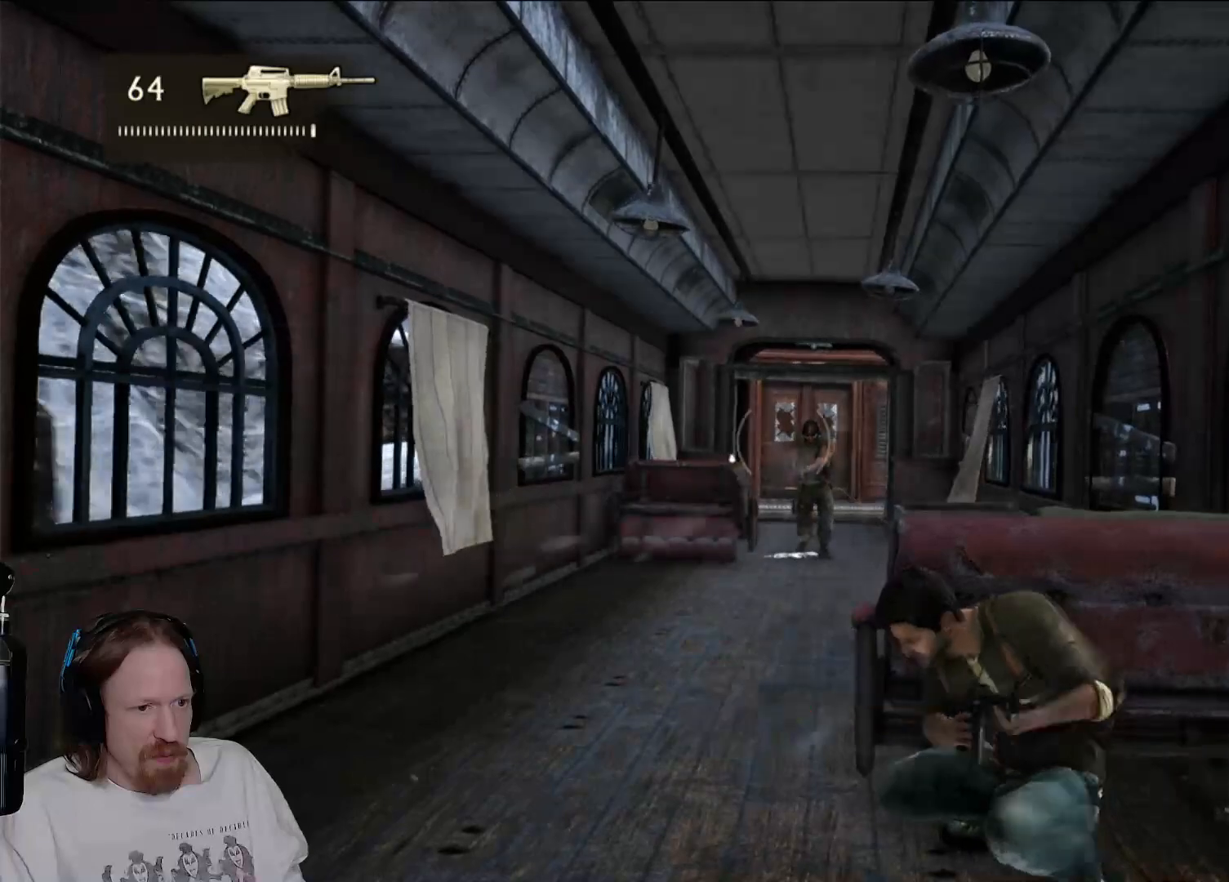
{"buttons": [], "left_stick": "center", "right_stick": "center", "events": [[50, "R2", "up"]]}
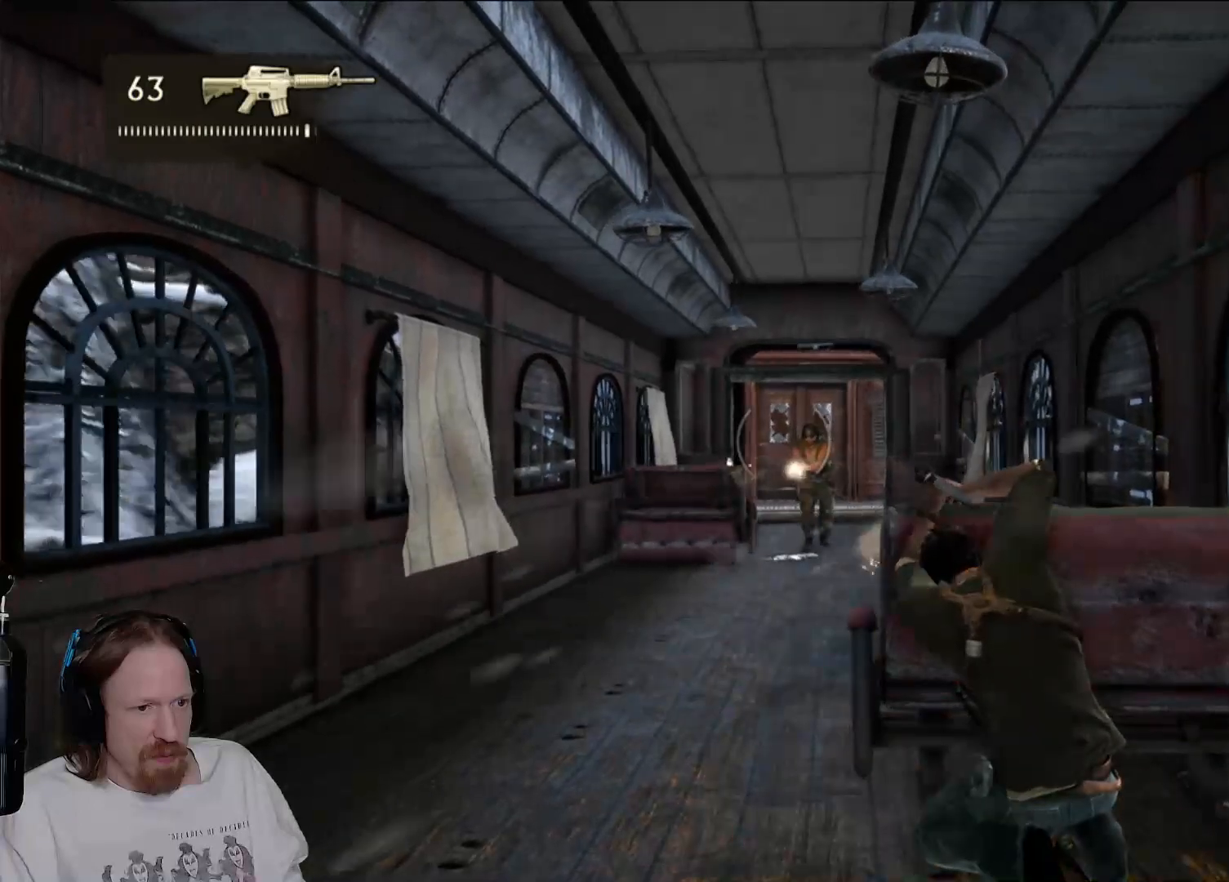
{"buttons": [], "left_stick": "center", "right_stick": "center", "events": [[233, "right_stick", "down-right"], [400, "right_stick", "center"]]}
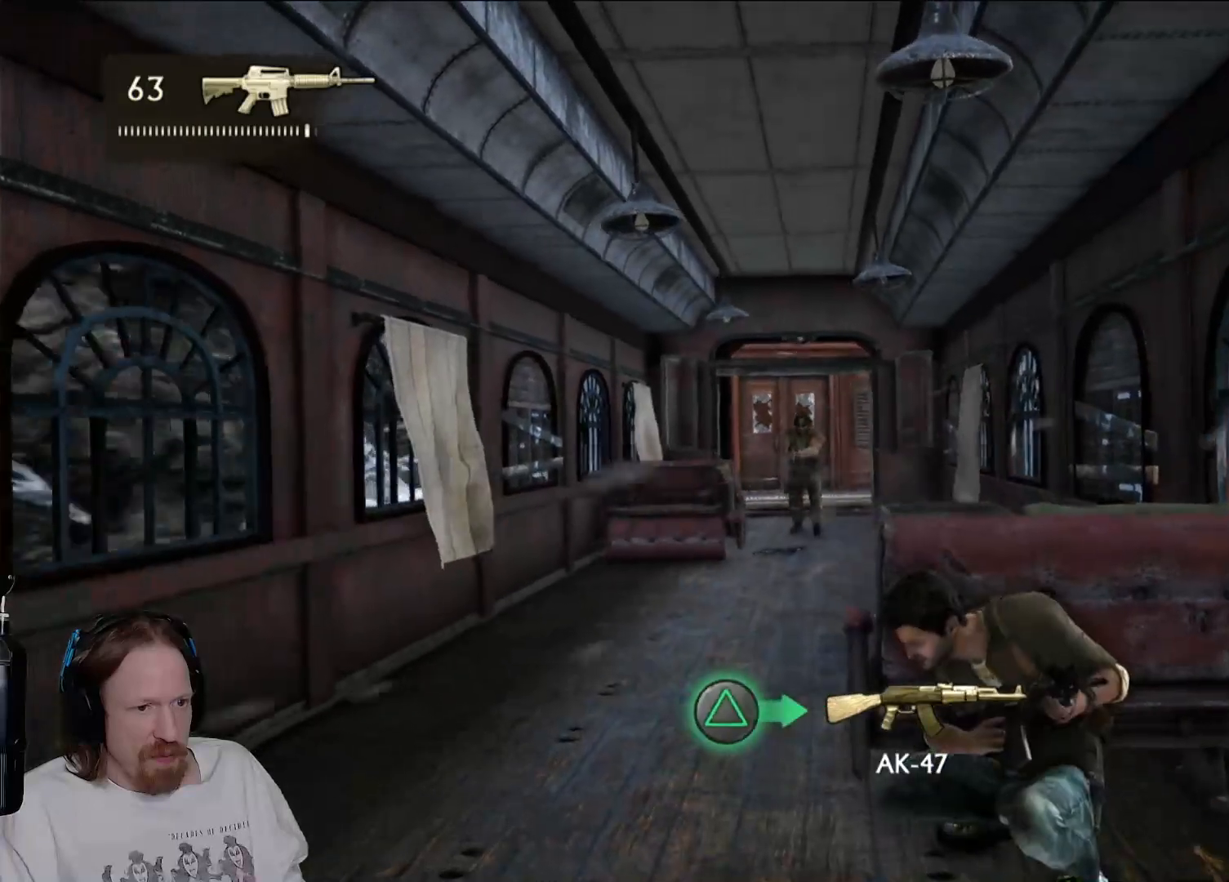
{"buttons": [], "left_stick": "center", "right_stick": "center", "events": [[67, "right_stick", "right"], [133, "right_stick", "center"], [333, "R2", "down"], [500, "R2", "up"]]}
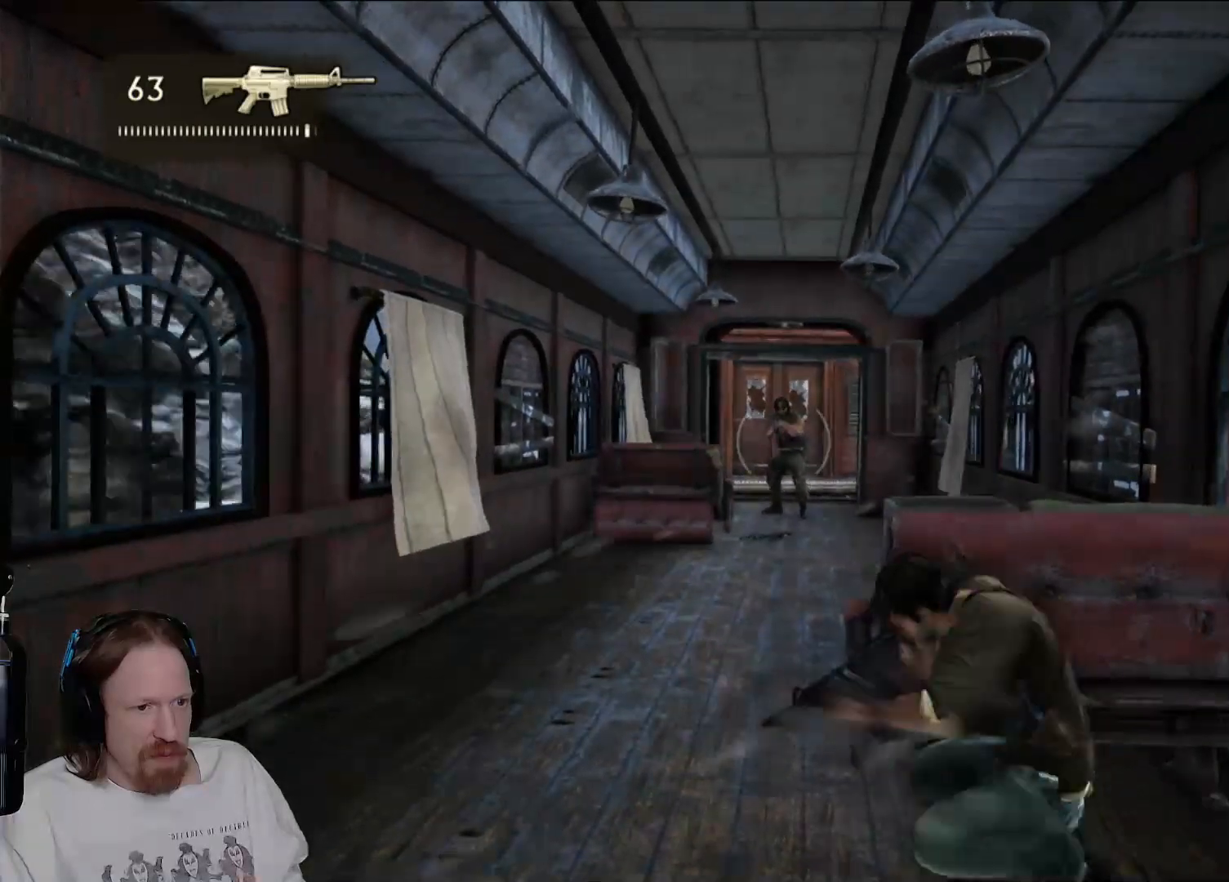
{"buttons": ["R2"], "left_stick": "center", "right_stick": "center", "events": [[400, "R2", "down"]]}